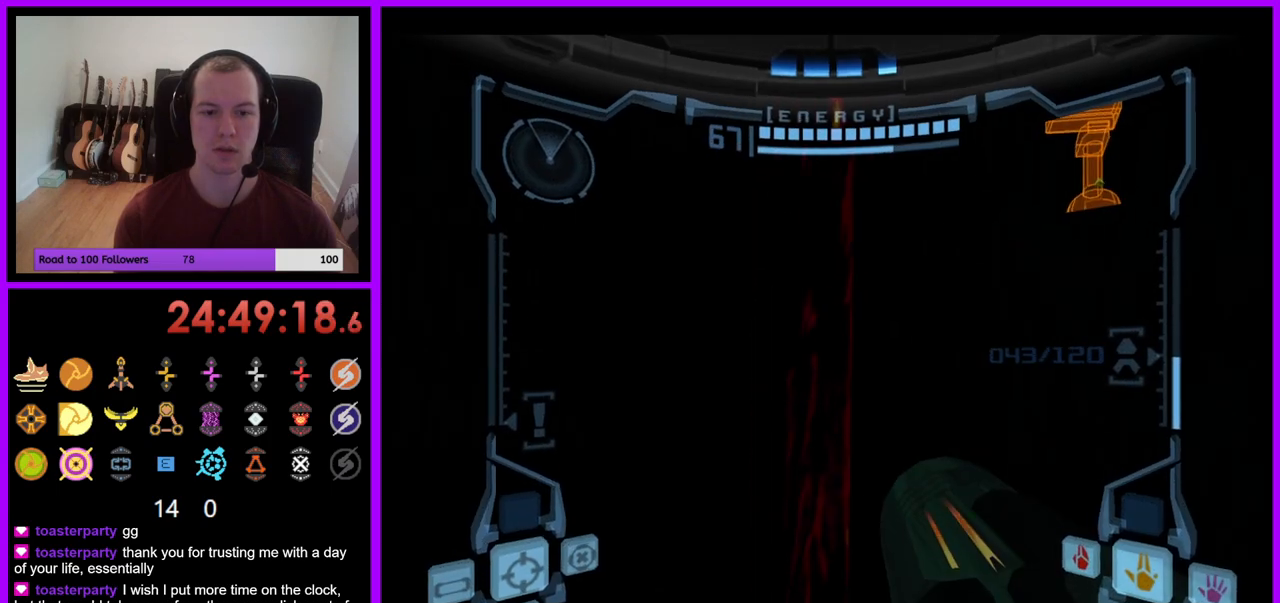
Gameplay with a controller (Nintendo layout); each line is a JSON object with the inputs held at the frame after it. "events" lists button and stick changes between this image and that frame as [ms after this image, input, new state], when the widget could be followed in between. Not read: L3 R1 R3 START.
{"buttons": [], "left_stick": "left", "right_stick": "center", "events": []}
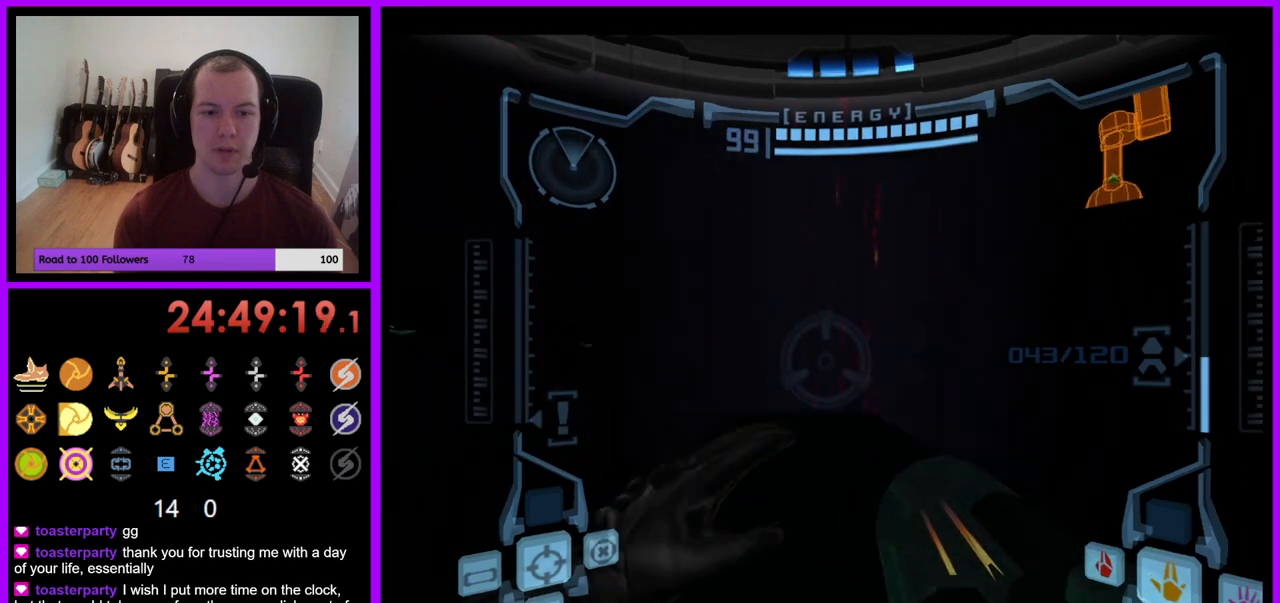
{"buttons": [], "left_stick": "up-right", "right_stick": "center", "events": [[50, "left_stick", "up-left"], [233, "left_stick", "center"], [483, "left_stick", "up-right"]]}
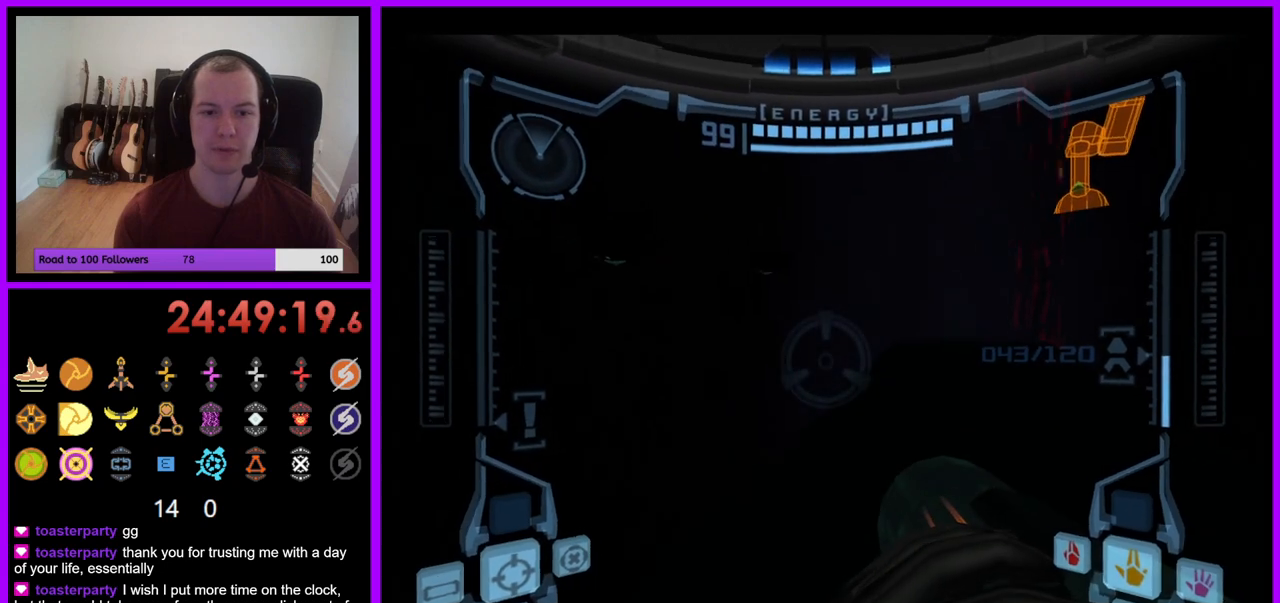
{"buttons": ["L1"], "left_stick": "up", "right_stick": "center", "events": [[217, "left_stick", "up"], [233, "L1", "down"]]}
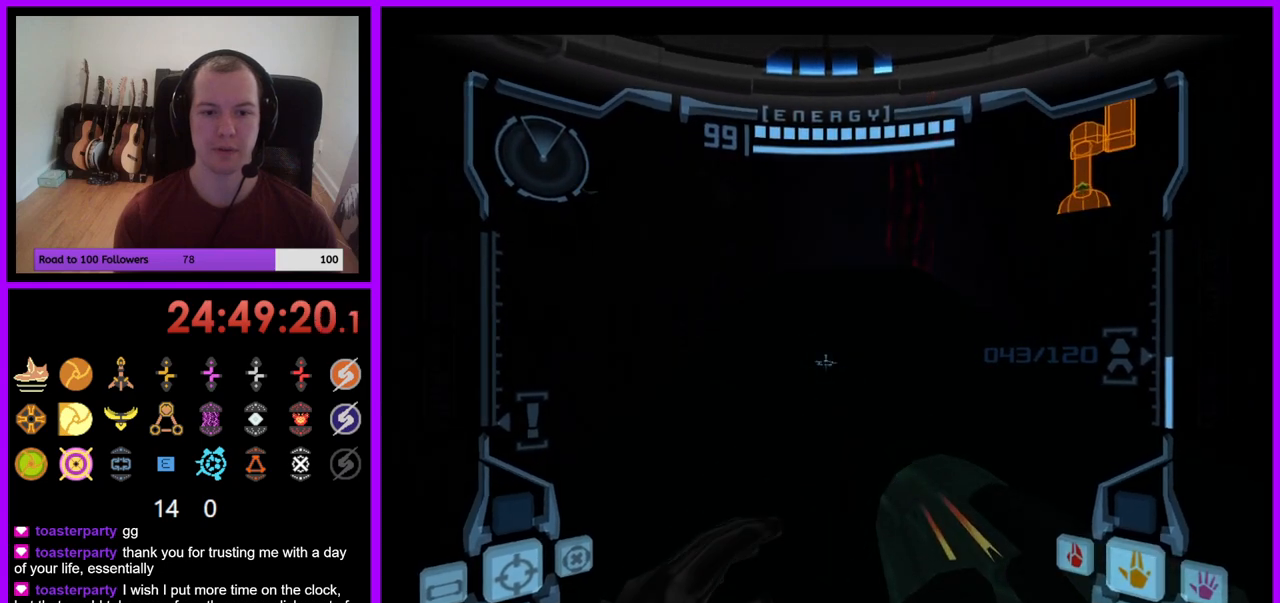
{"buttons": [], "left_stick": "up", "right_stick": "center", "events": [[17, "B", "down"], [133, "B", "up"], [350, "L1", "up"]]}
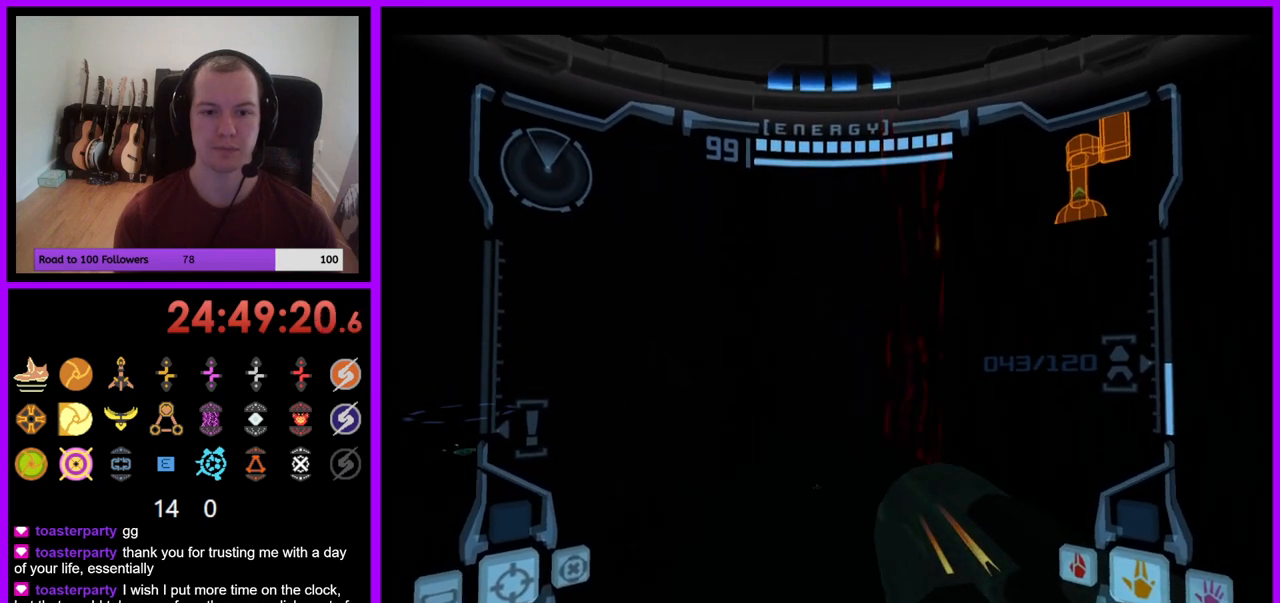
{"buttons": [], "left_stick": "up", "right_stick": "center", "events": []}
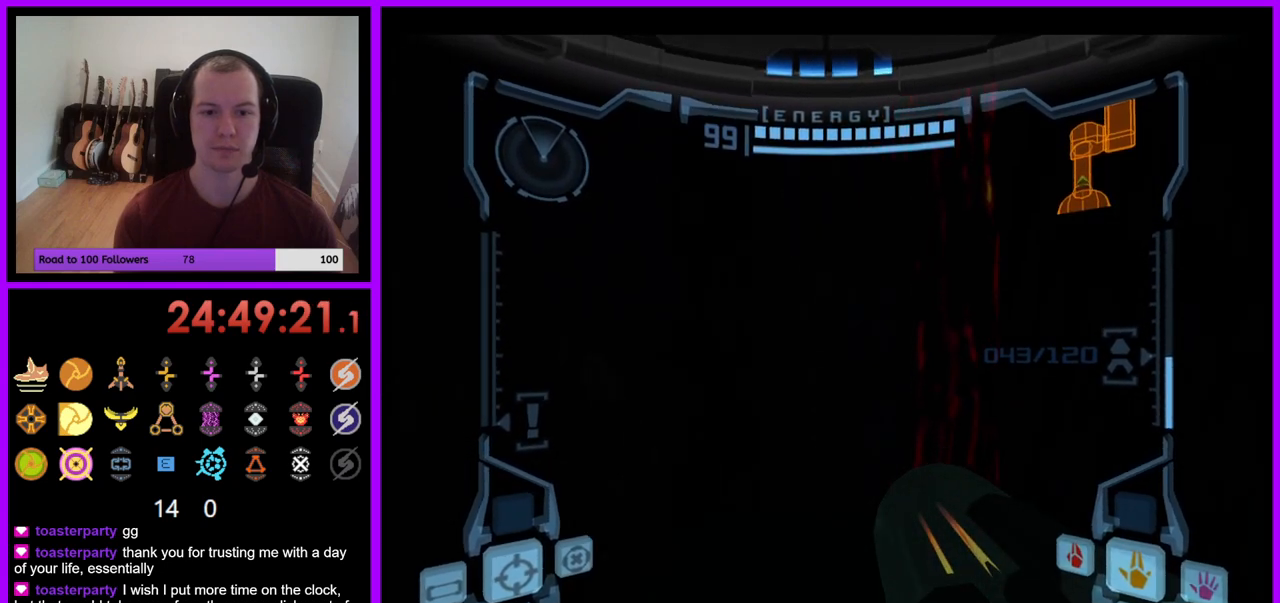
{"buttons": [], "left_stick": "left", "right_stick": "center", "events": [[267, "left_stick", "left"]]}
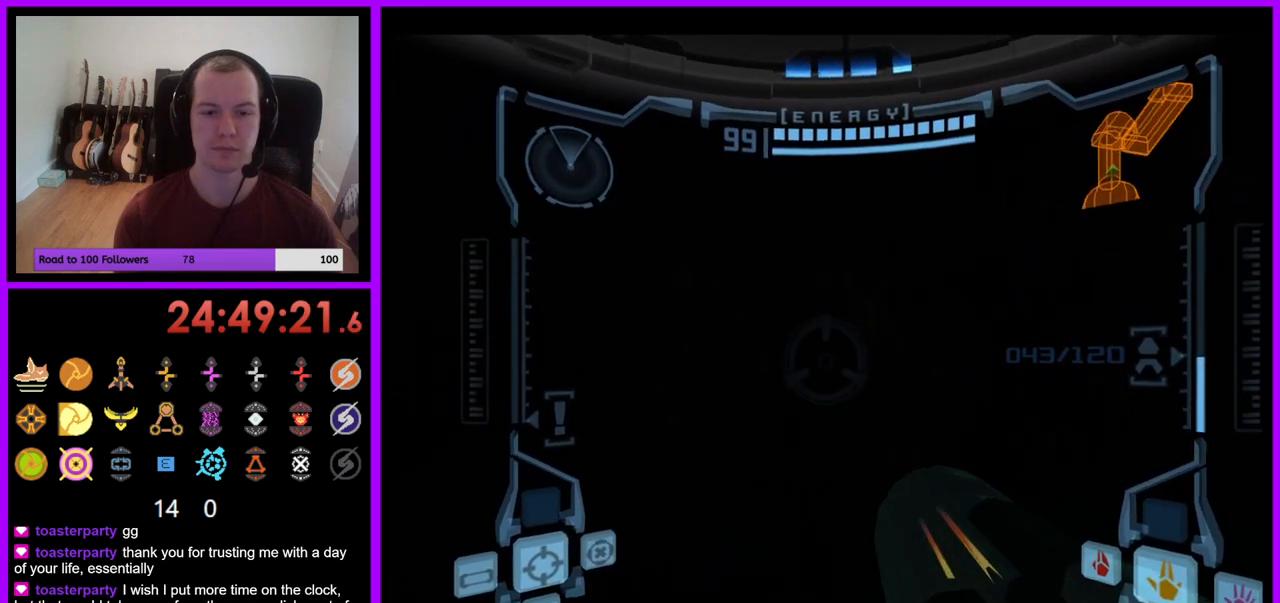
{"buttons": ["A", "L1"], "left_stick": "center", "right_stick": "center", "events": [[133, "left_stick", "up-left"], [383, "left_stick", "center"], [417, "A", "down"], [450, "L1", "down"]]}
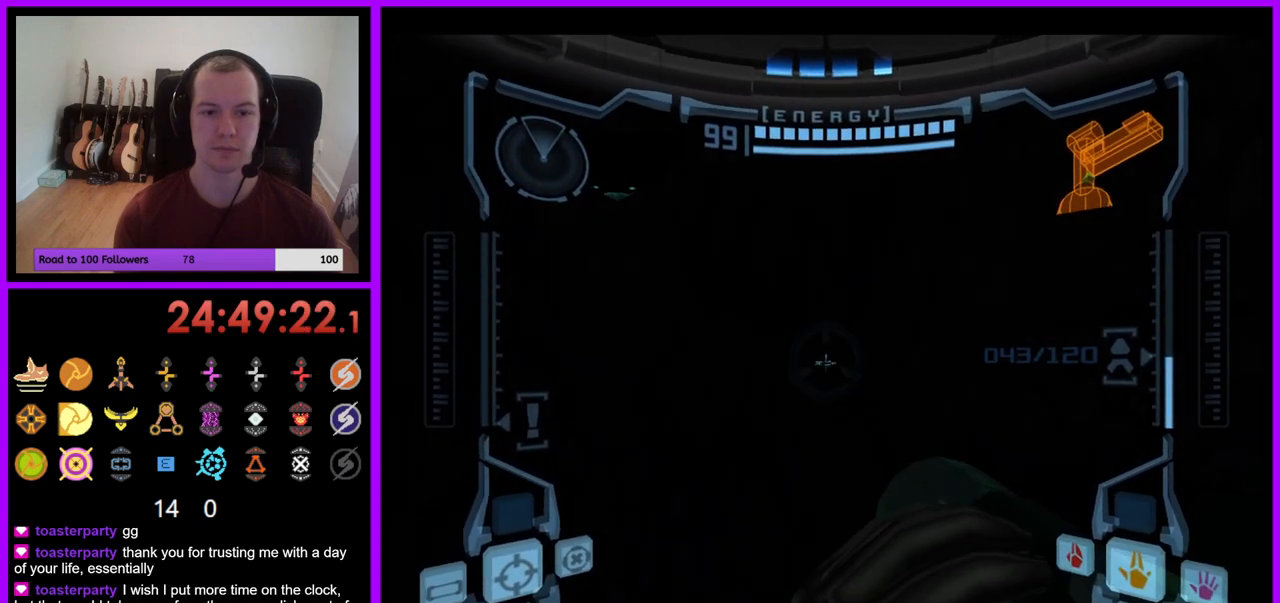
{"buttons": ["A"], "left_stick": "up", "right_stick": "center", "events": [[150, "L1", "up"], [233, "left_stick", "left"], [467, "left_stick", "up"]]}
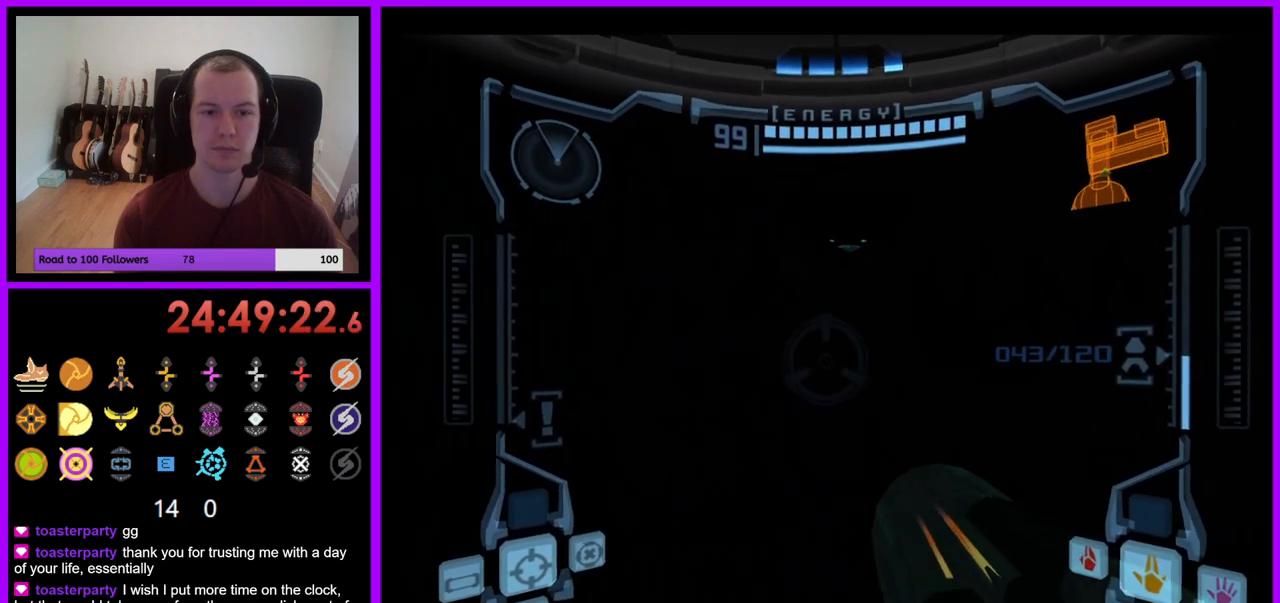
{"buttons": ["A", "L1"], "left_stick": "up", "right_stick": "center", "events": [[17, "left_stick", "center"], [83, "L1", "down"], [350, "left_stick", "up"]]}
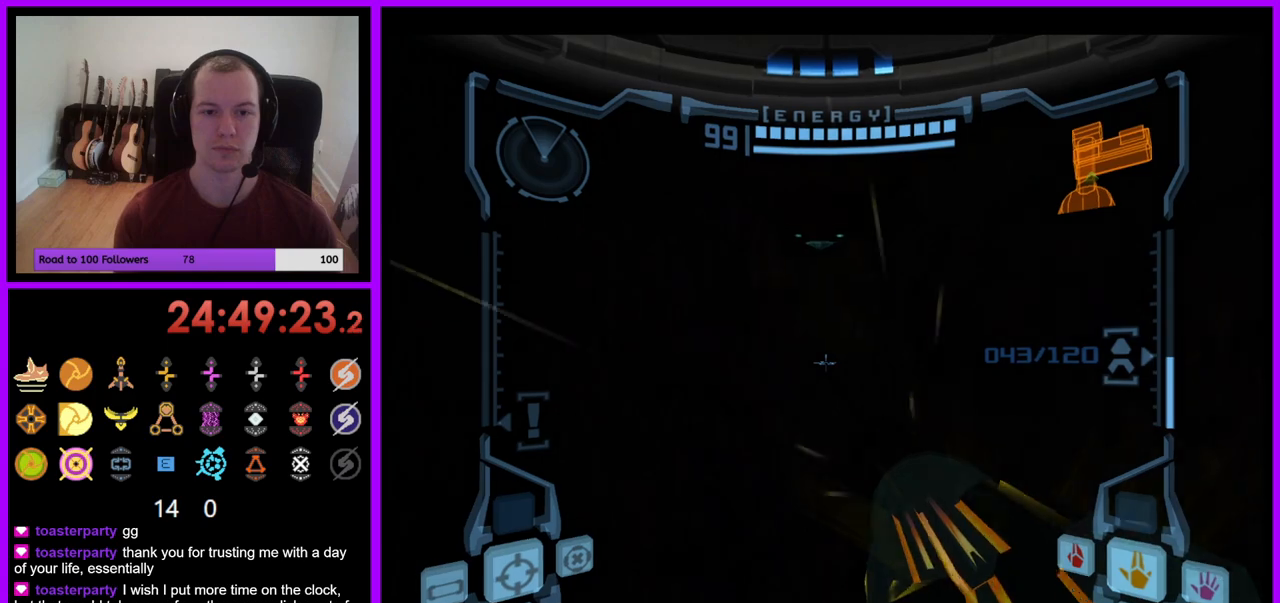
{"buttons": ["A", "L1"], "left_stick": "center", "right_stick": "center", "events": [[50, "left_stick", "center"]]}
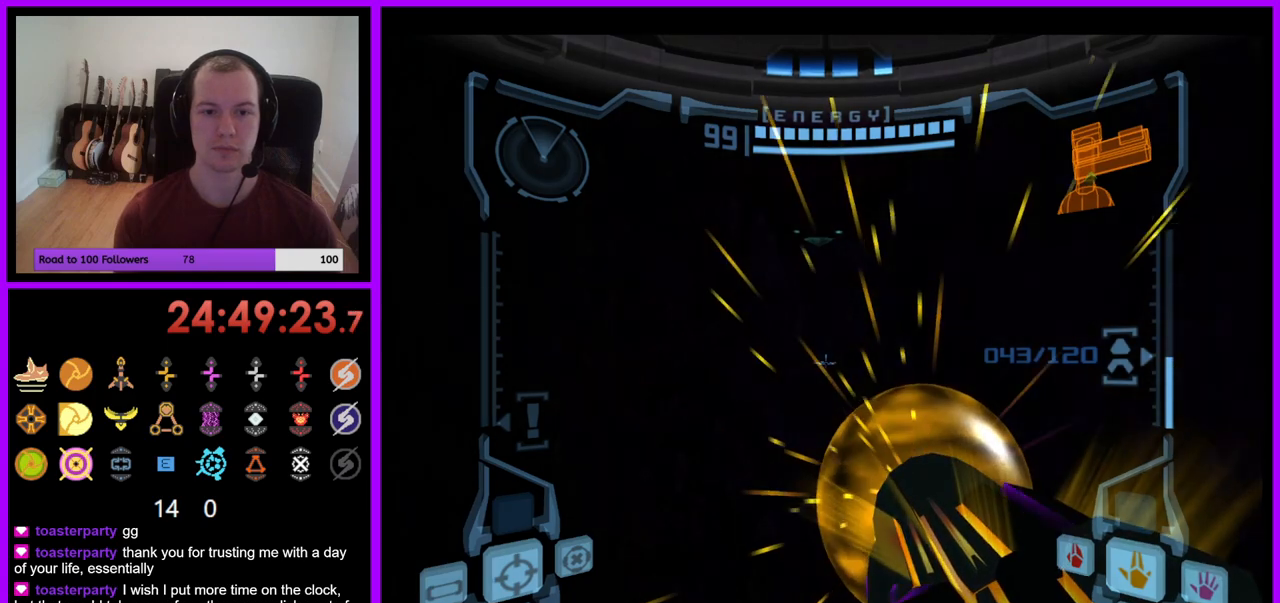
{"buttons": ["A", "B", "L1"], "left_stick": "center", "right_stick": "center", "events": [[133, "L1", "up"], [383, "L1", "down"], [483, "B", "down"]]}
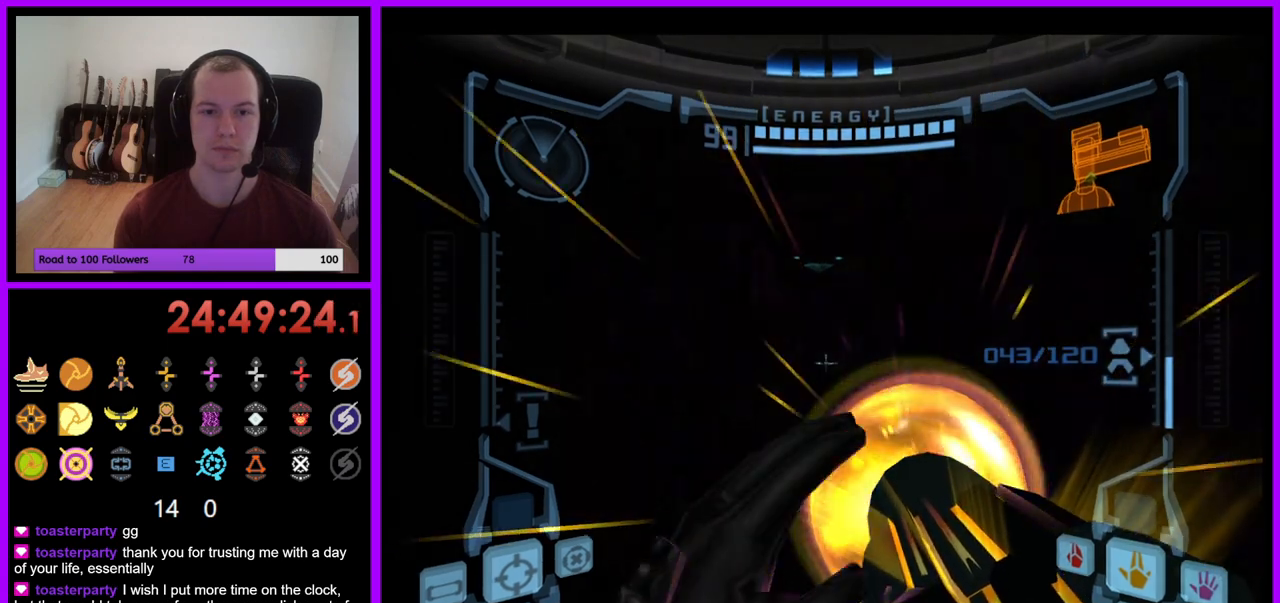
{"buttons": ["A", "L1"], "left_stick": "center", "right_stick": "center", "events": [[100, "B", "up"], [167, "left_stick", "up"], [467, "left_stick", "center"]]}
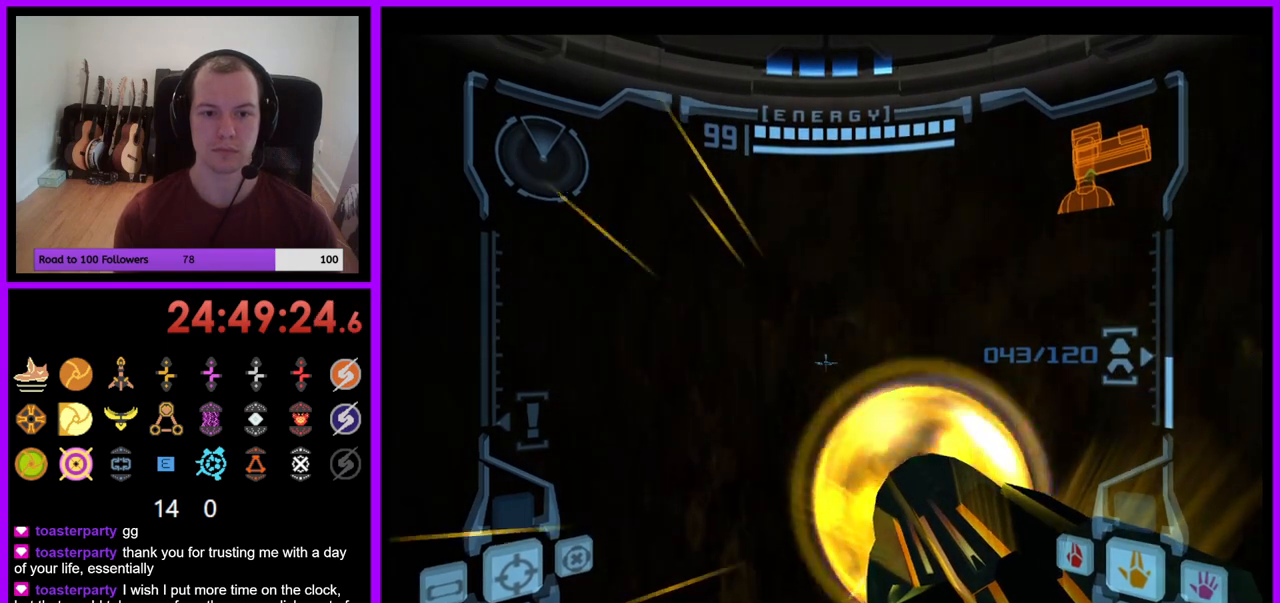
{"buttons": ["A", "L1"], "left_stick": "center", "right_stick": "center", "events": [[100, "B", "down"], [233, "B", "up"], [317, "left_stick", "up"], [467, "left_stick", "center"]]}
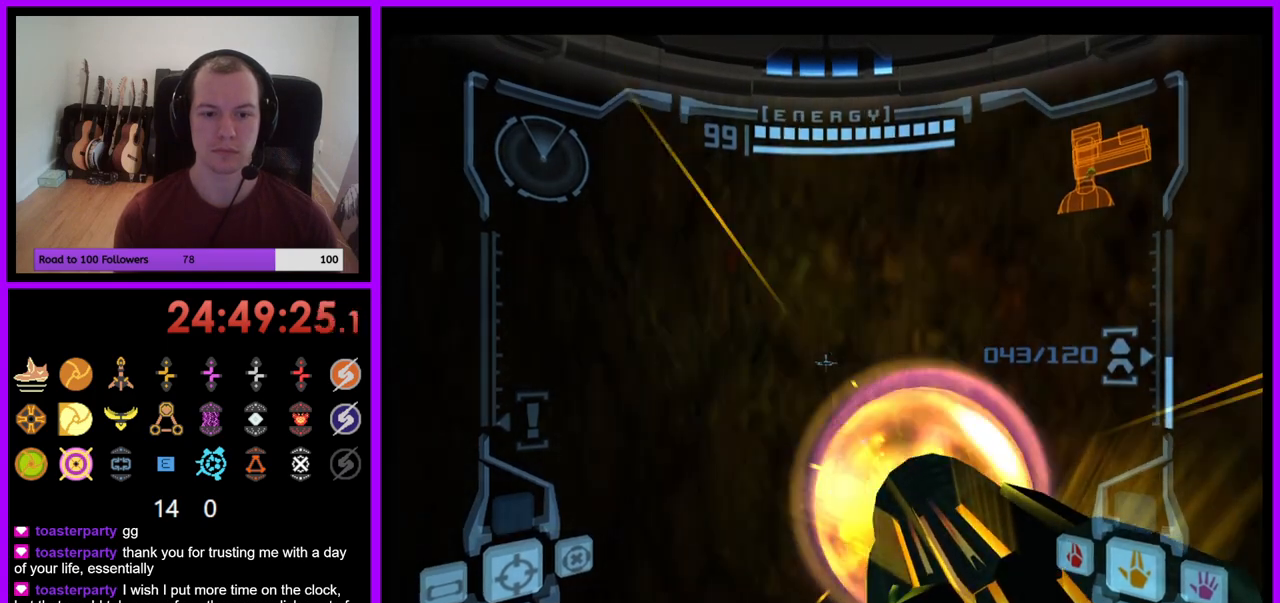
{"buttons": ["A", "L1"], "left_stick": "center", "right_stick": "center", "events": [[133, "left_stick", "up"], [217, "left_stick", "center"]]}
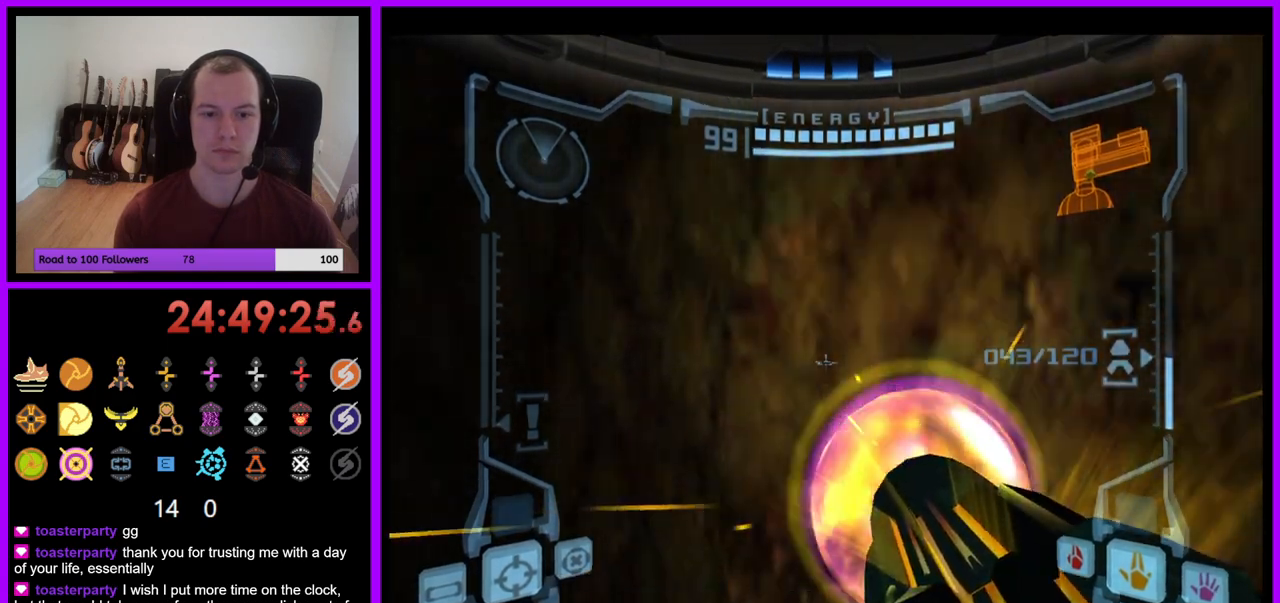
{"buttons": ["A", "X", "L1"], "left_stick": "center", "right_stick": "center", "events": [[467, "X", "down"]]}
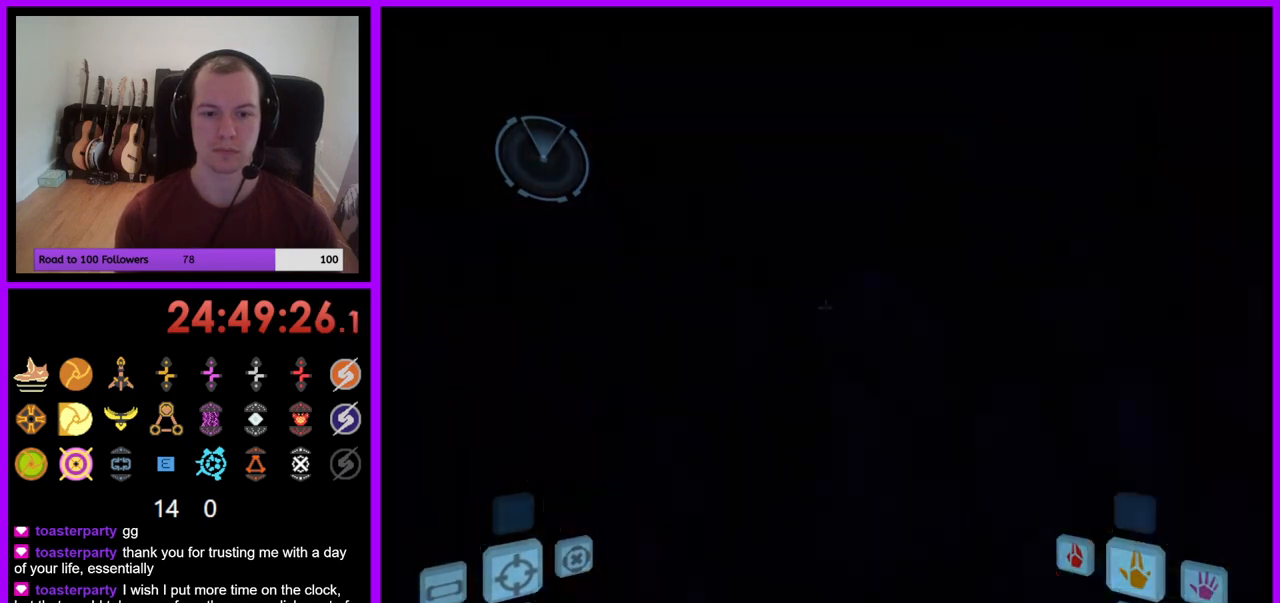
{"buttons": [], "left_stick": "center", "right_stick": "center", "events": [[50, "A", "up"], [50, "X", "up"], [300, "L1", "up"]]}
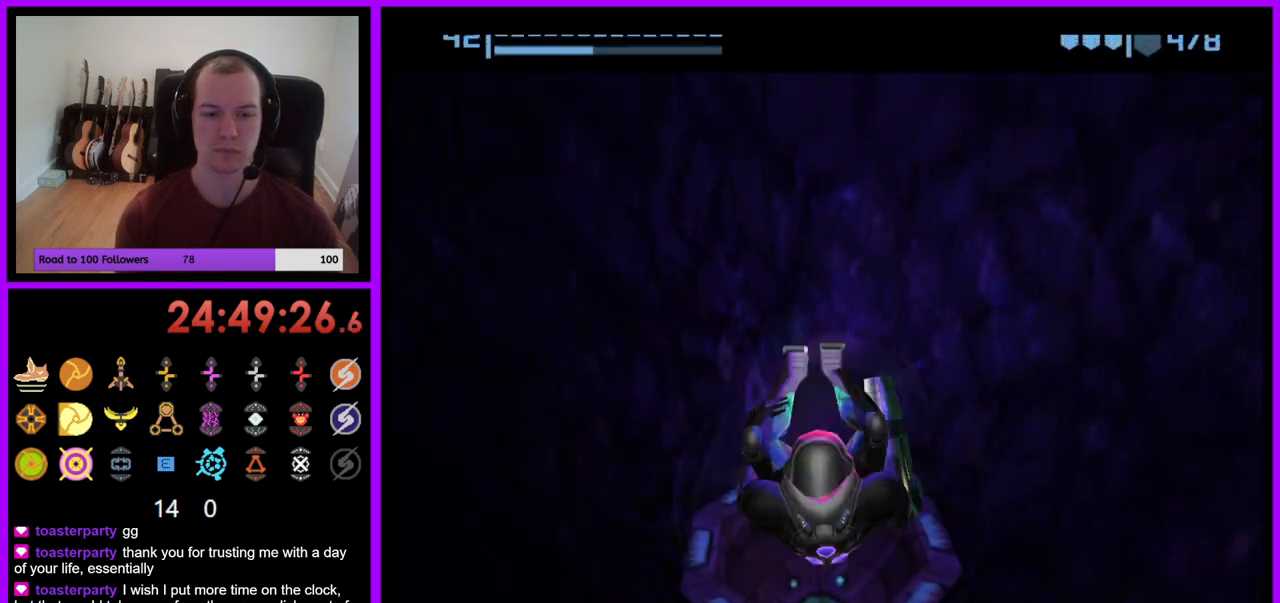
{"buttons": [], "left_stick": "center", "right_stick": "center", "events": []}
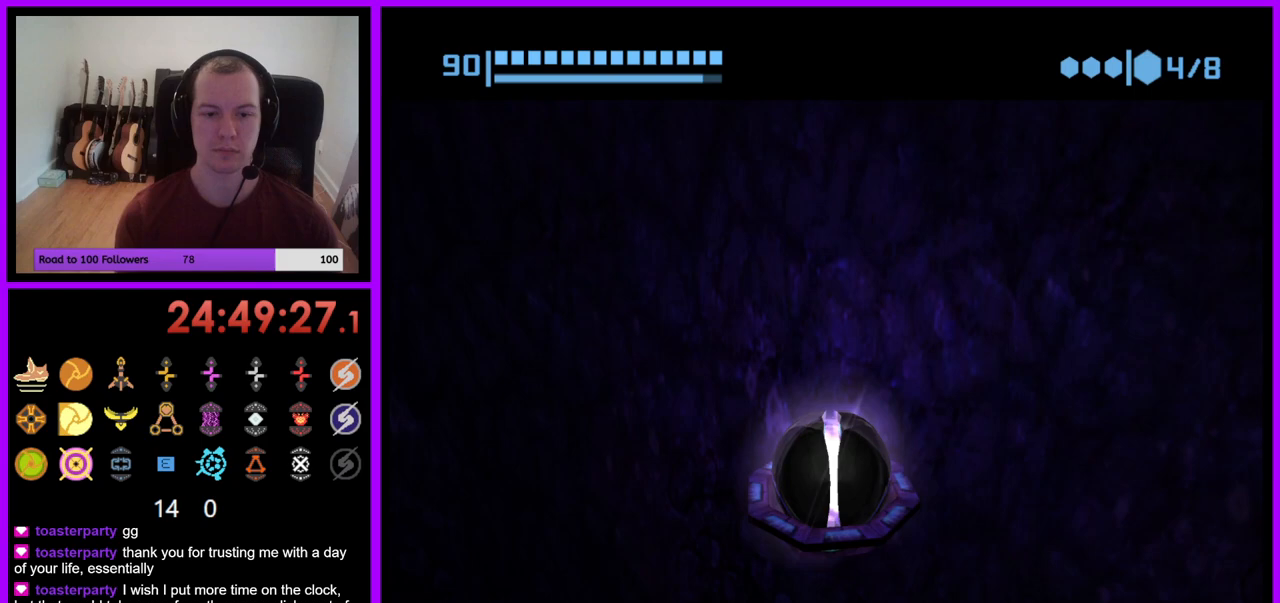
{"buttons": [], "left_stick": "center", "right_stick": "center", "events": [[150, "A", "down"], [250, "A", "up"]]}
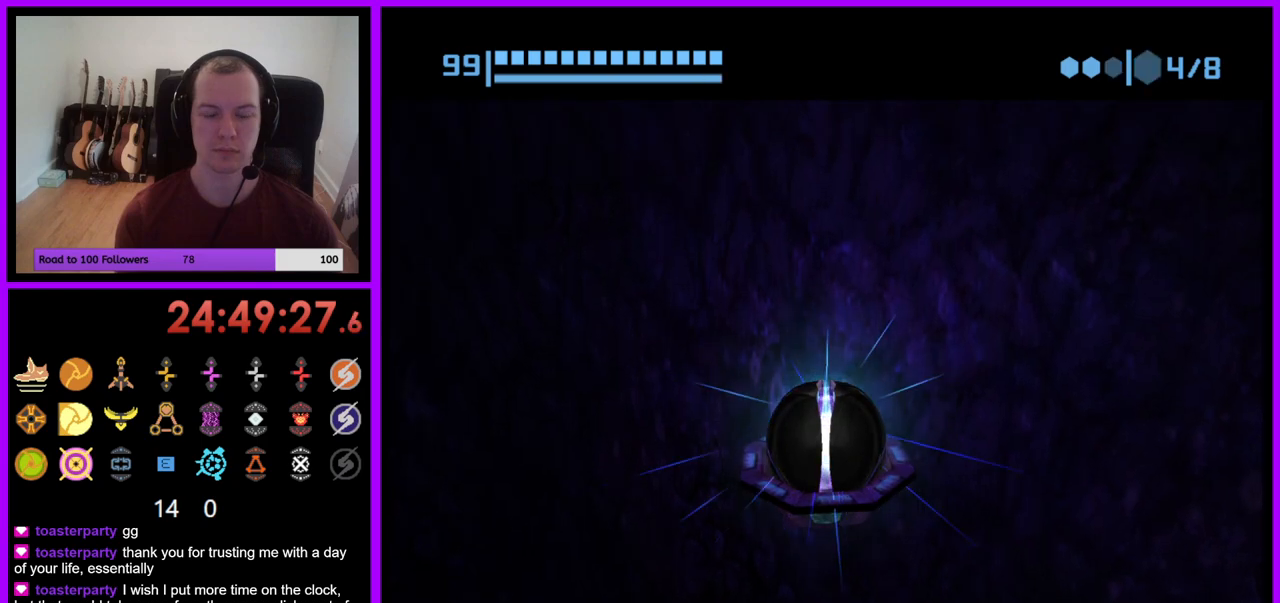
{"buttons": [], "left_stick": "center", "right_stick": "center", "events": []}
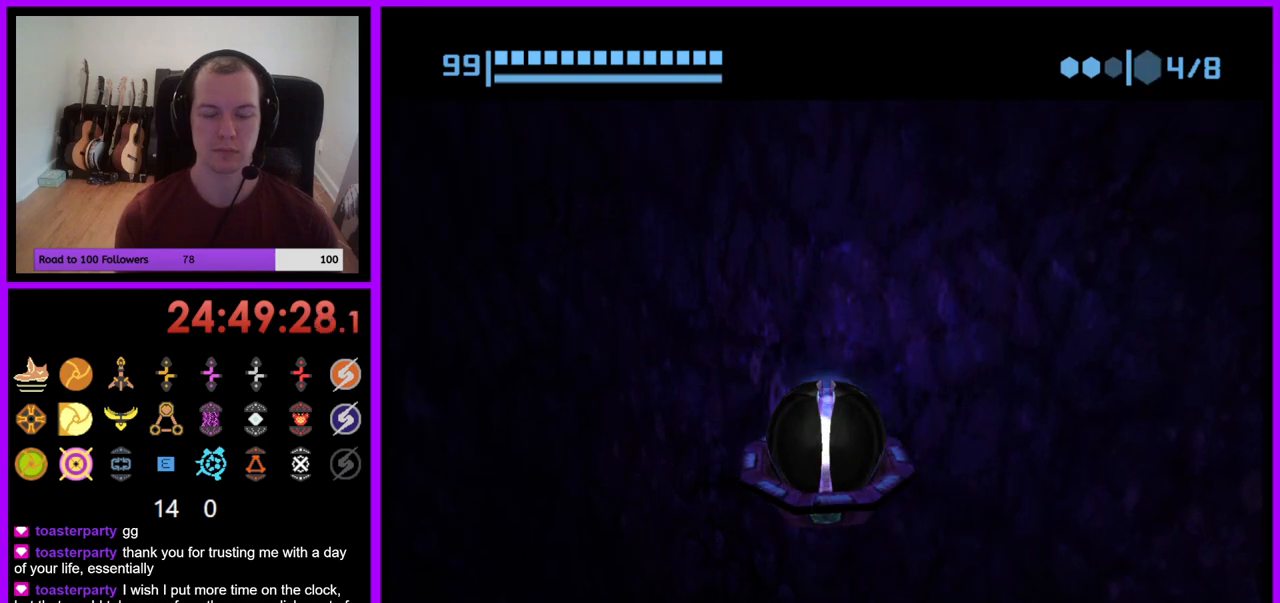
{"buttons": [], "left_stick": "center", "right_stick": "center", "events": []}
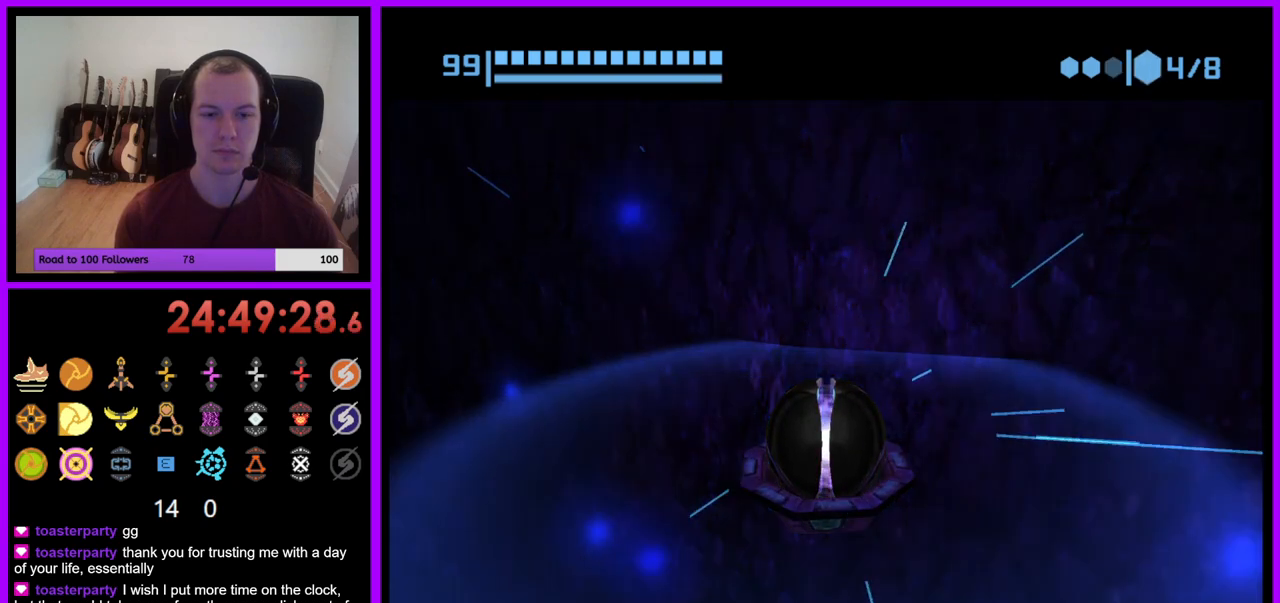
{"buttons": [], "left_stick": "center", "right_stick": "center", "events": []}
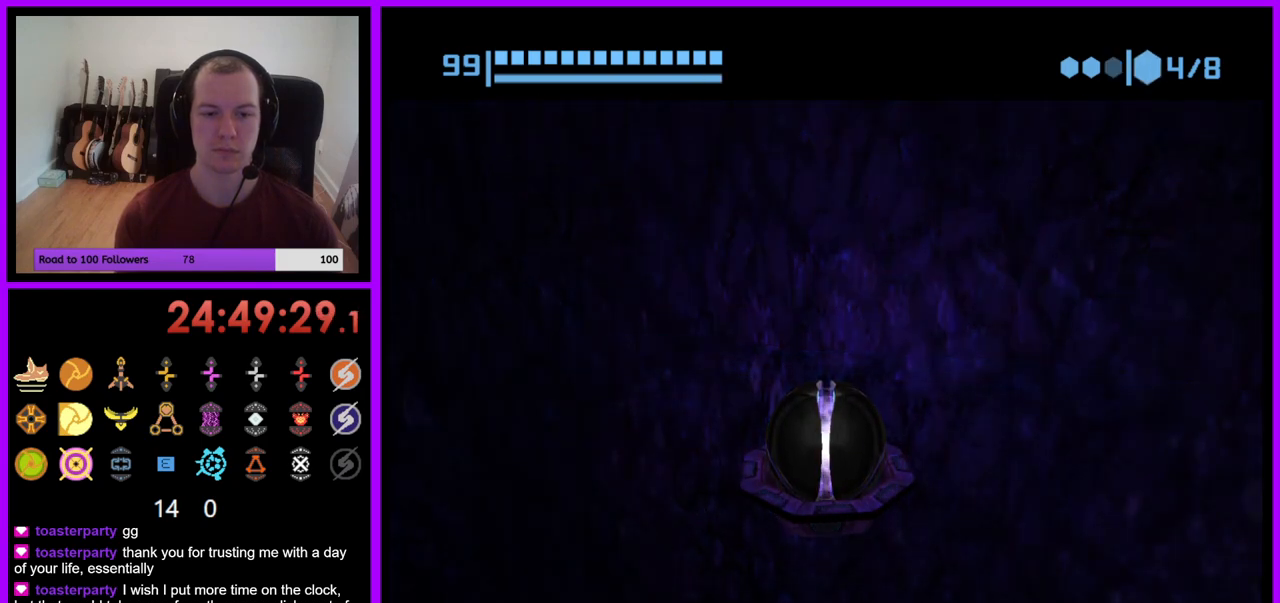
{"buttons": [], "left_stick": "center", "right_stick": "center", "events": []}
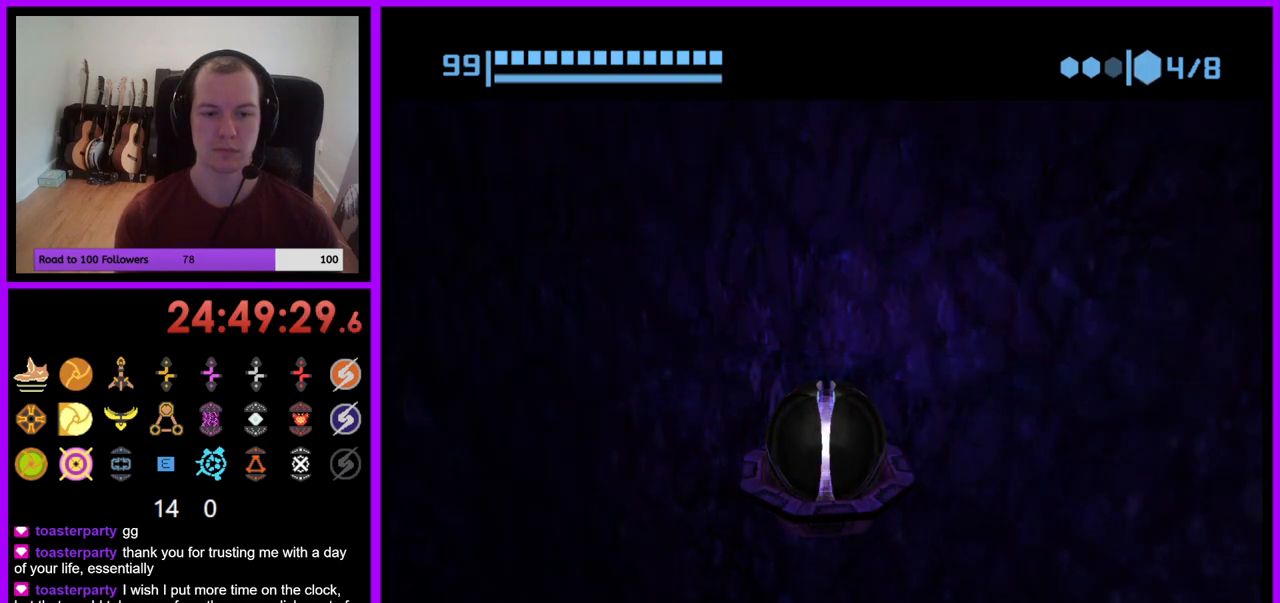
{"buttons": [], "left_stick": "center", "right_stick": "center", "events": []}
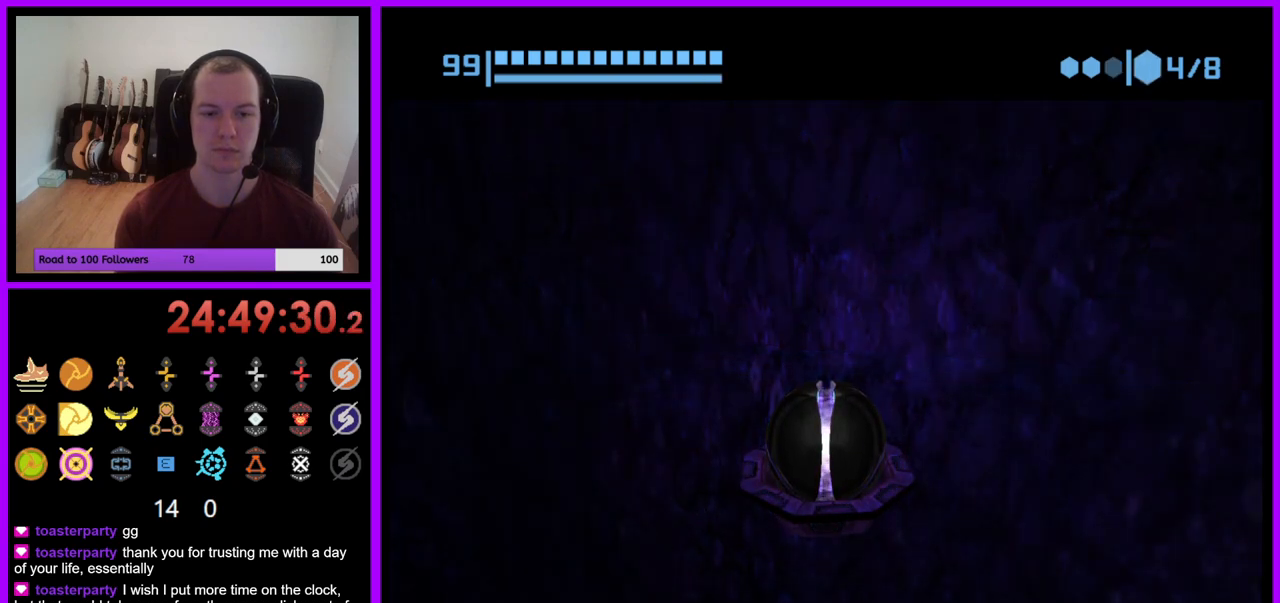
{"buttons": [], "left_stick": "down", "right_stick": "center", "events": [[500, "left_stick", "down"]]}
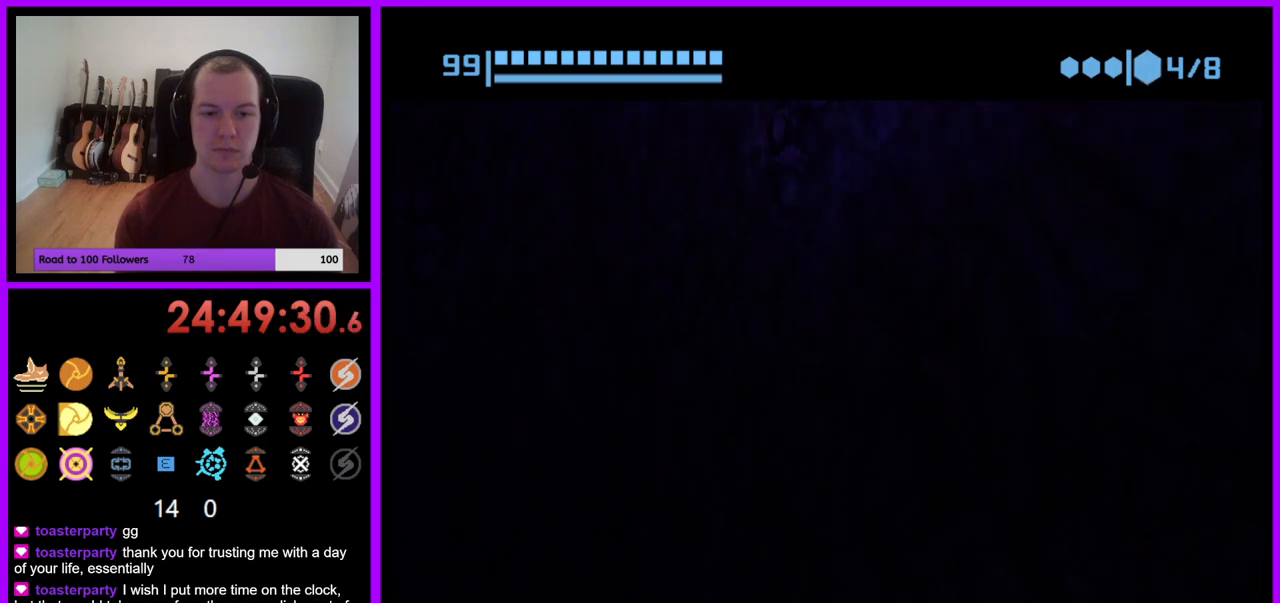
{"buttons": [], "left_stick": "down", "right_stick": "center", "events": []}
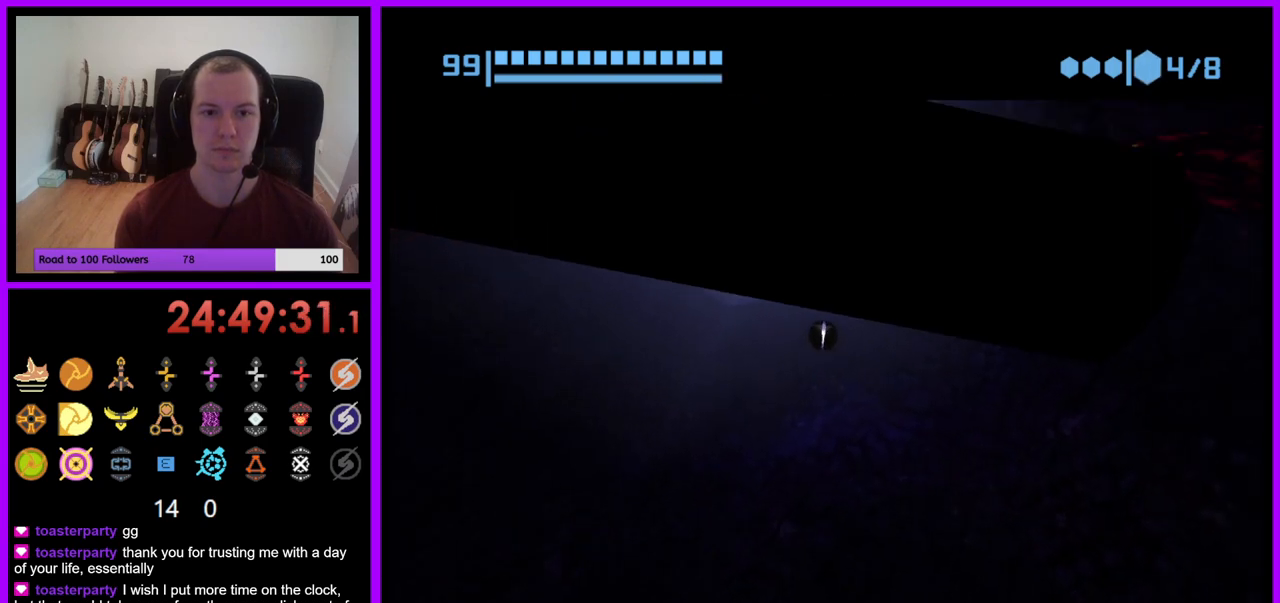
{"buttons": [], "left_stick": "center", "right_stick": "center", "events": [[50, "X", "down"], [50, "left_stick", "center"], [133, "X", "up"]]}
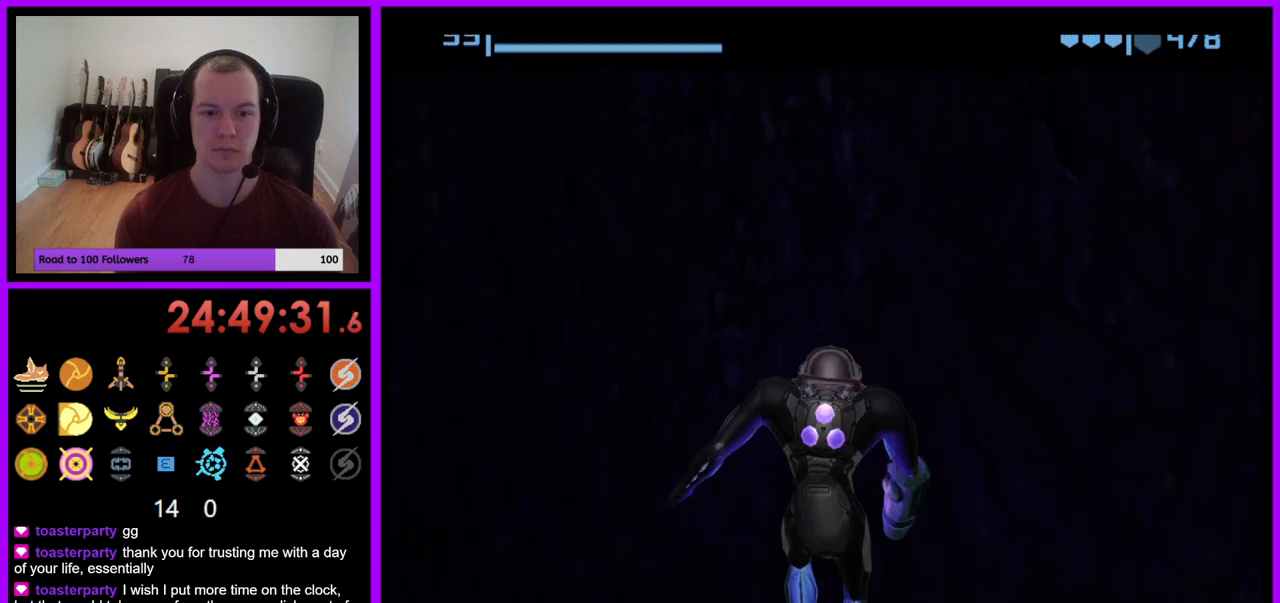
{"buttons": [], "left_stick": "center", "right_stick": "center", "events": [[50, "left_stick", "down-right"], [133, "left_stick", "down"], [250, "left_stick", "center"]]}
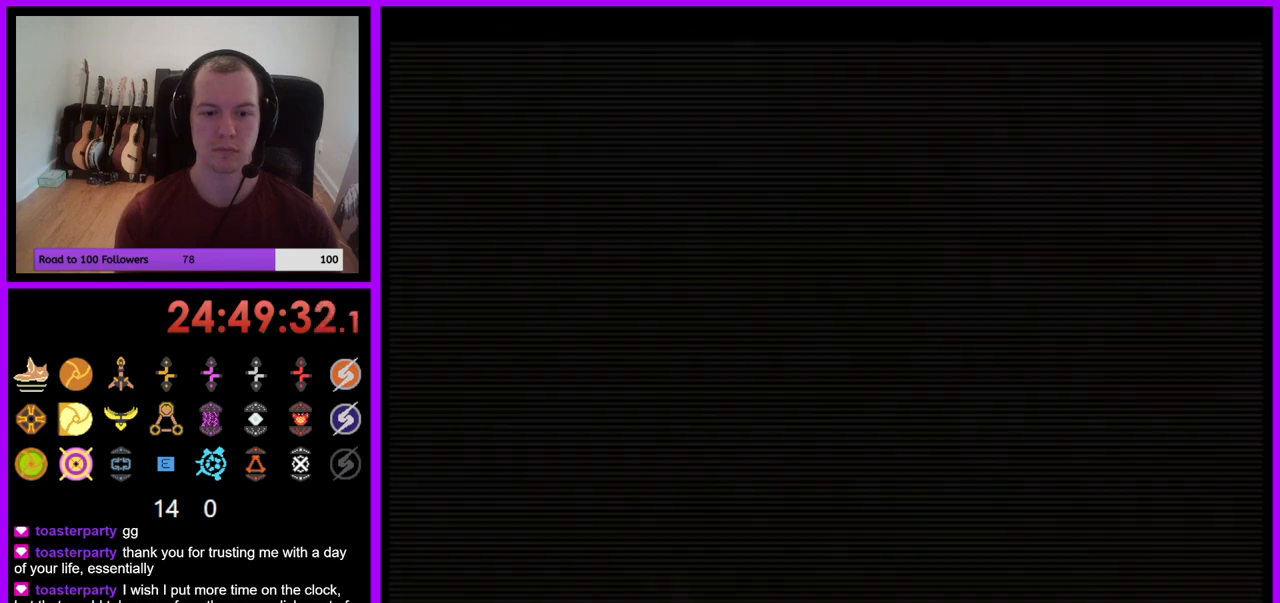
{"buttons": [], "left_stick": "center", "right_stick": "center", "events": []}
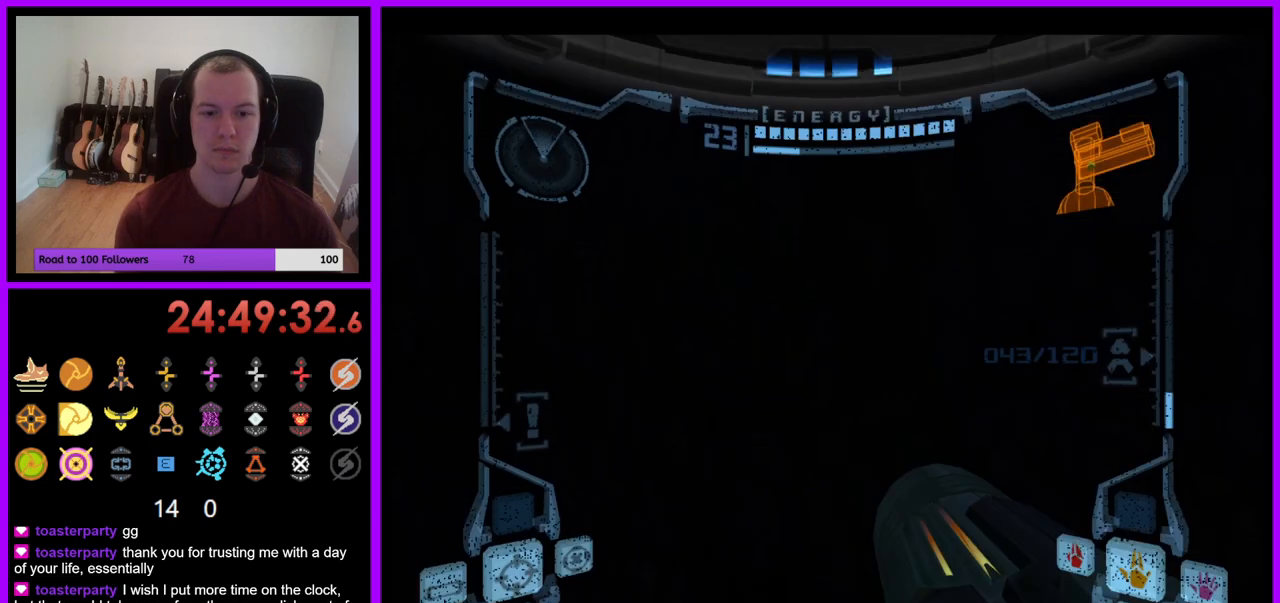
{"buttons": [], "left_stick": "center", "right_stick": "center", "events": []}
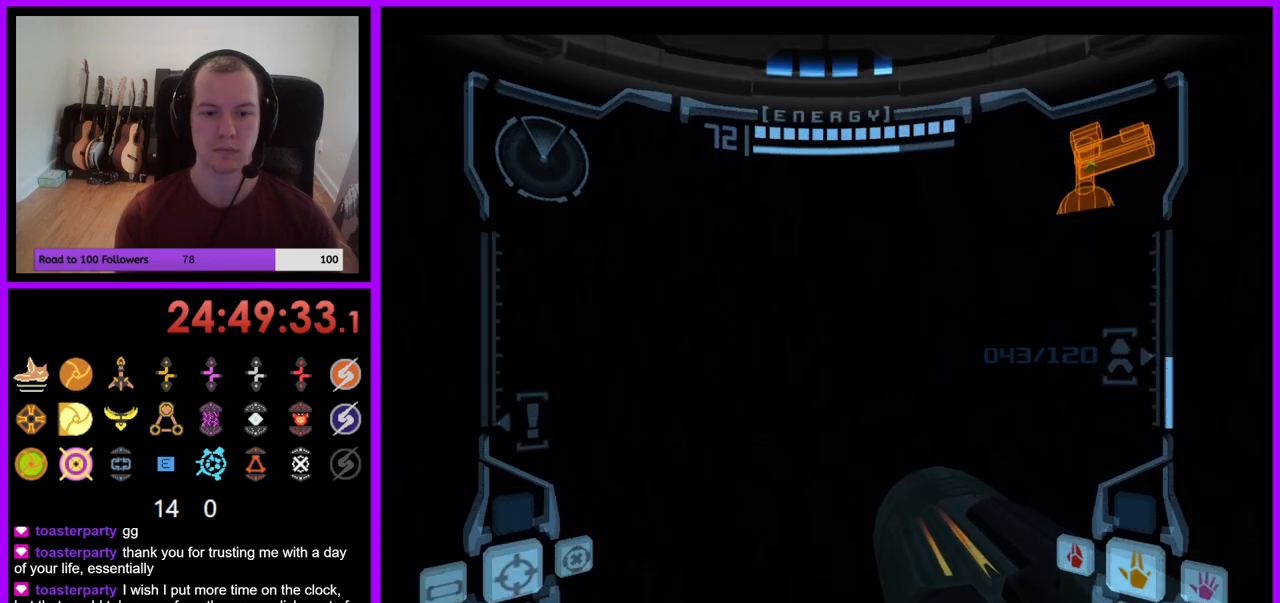
{"buttons": [], "left_stick": "right", "right_stick": "center", "events": [[83, "left_stick", "right"]]}